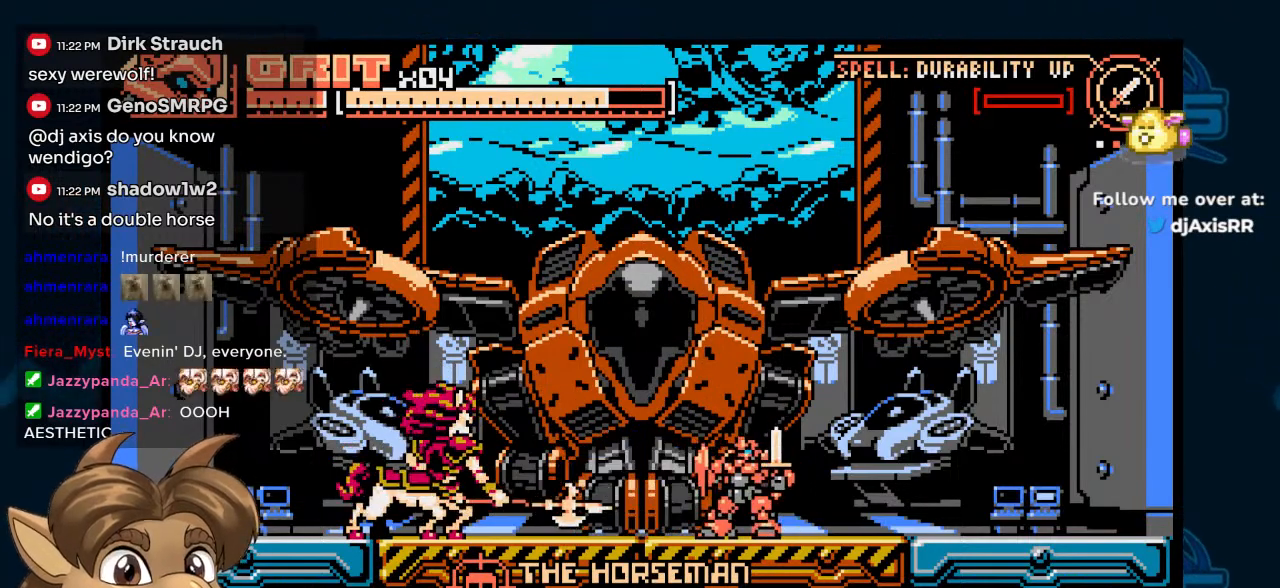
Gameplay with a controller (Nintendo layout); each line is a JSON object with the inputs held at the frame after it (dt_ms = milliseconds from this image to that frame). "events" lists button and stick changes between this image and that frame as [ms after this image, input, new state], when the widget could be followed in between. Not read: DPAD_UP L1 L2 L3 R1 R2 R3 Z.
{"dt_ms": 500, "buttons": ["DPAD_LEFT"], "left_stick": "center", "right_stick": "center", "events": [[50, "DPAD_LEFT", "down"], [250, "B", "down"], [400, "B", "up"]]}
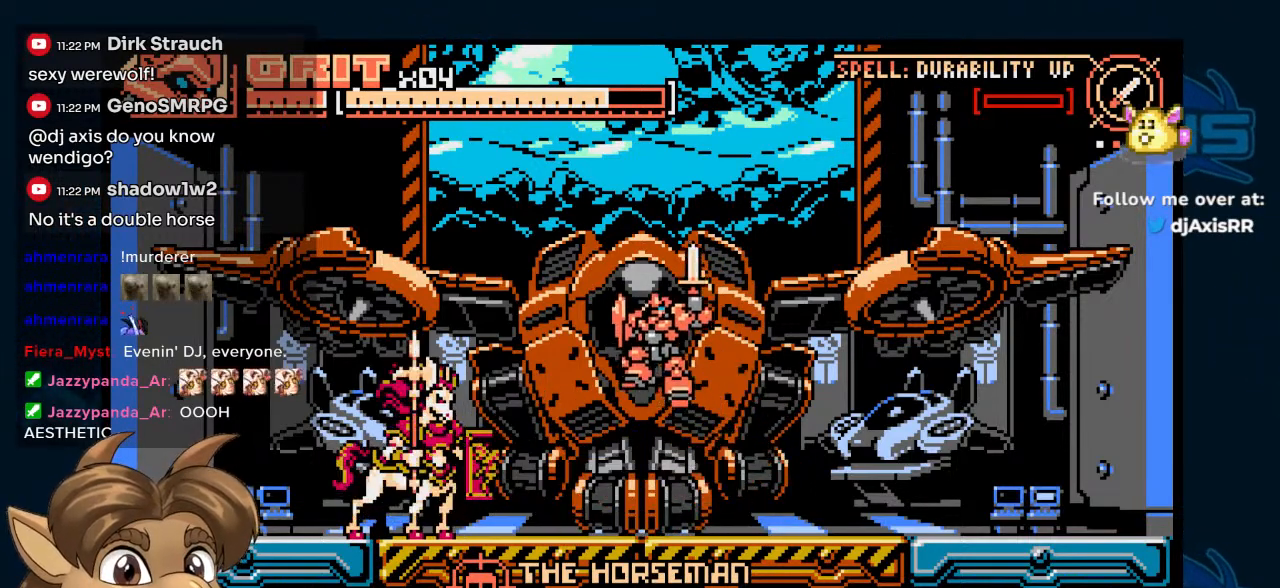
{"dt_ms": 500, "buttons": ["DPAD_LEFT"], "left_stick": "center", "right_stick": "center", "events": [[50, "Y", "down"], [117, "DPAD_LEFT", "up"], [183, "Y", "up"], [333, "B", "down"], [433, "B", "up"], [433, "DPAD_LEFT", "down"]]}
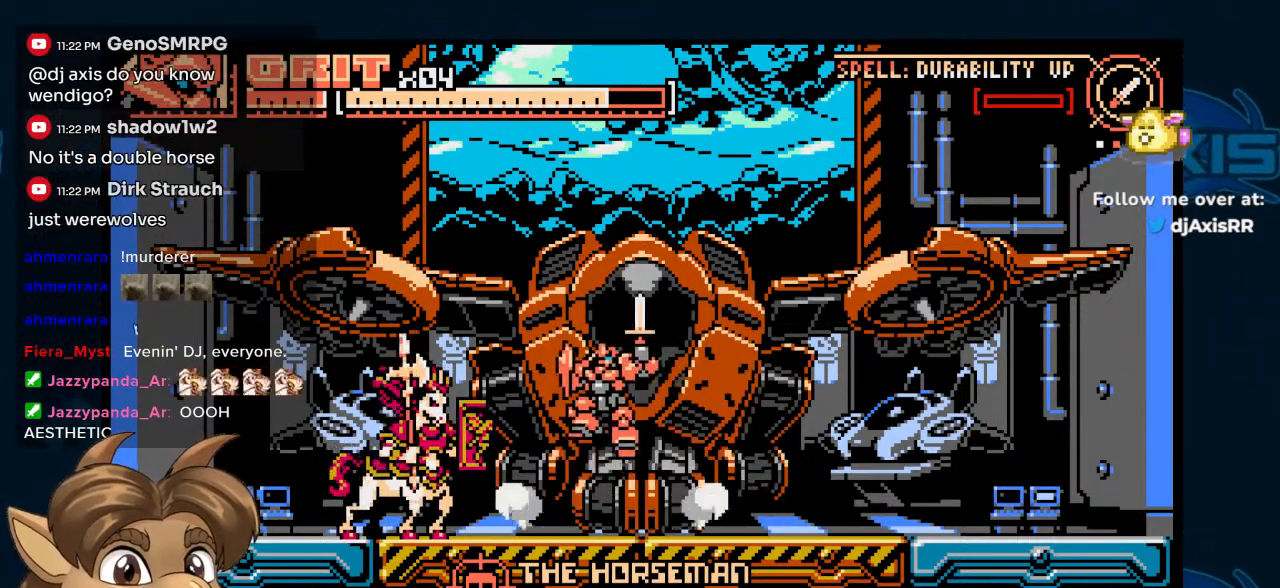
{"dt_ms": 500, "buttons": [], "left_stick": "center", "right_stick": "center", "events": [[33, "Y", "down"], [133, "Y", "up"], [200, "DPAD_LEFT", "up"]]}
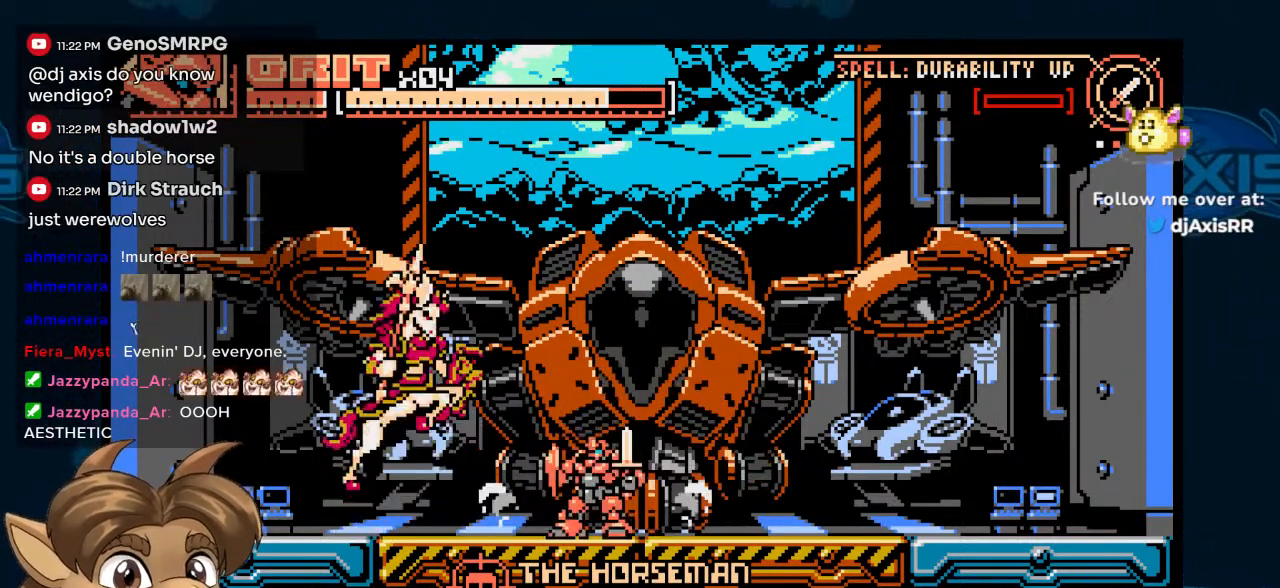
{"dt_ms": 500, "buttons": ["DPAD_RIGHT"], "left_stick": "center", "right_stick": "center"}
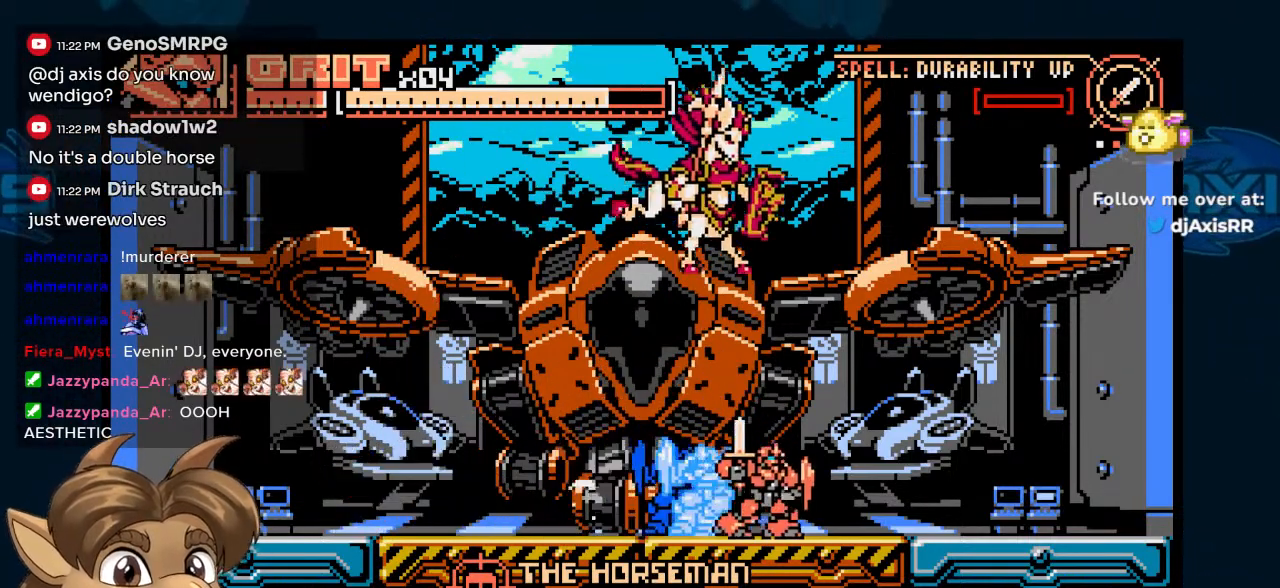
{"dt_ms": 500, "buttons": ["DPAD_RIGHT"], "left_stick": "center", "right_stick": "center", "events": [[33, "DPAD_DOWN", "down"], [33, "DPAD_RIGHT", "up"], [50, "DPAD_DOWN", "up"], [50, "DPAD_LEFT", "down"], [333, "DPAD_DOWN", "down"], [333, "DPAD_LEFT", "up"], [350, "DPAD_DOWN", "up"], [350, "DPAD_RIGHT", "down"]]}
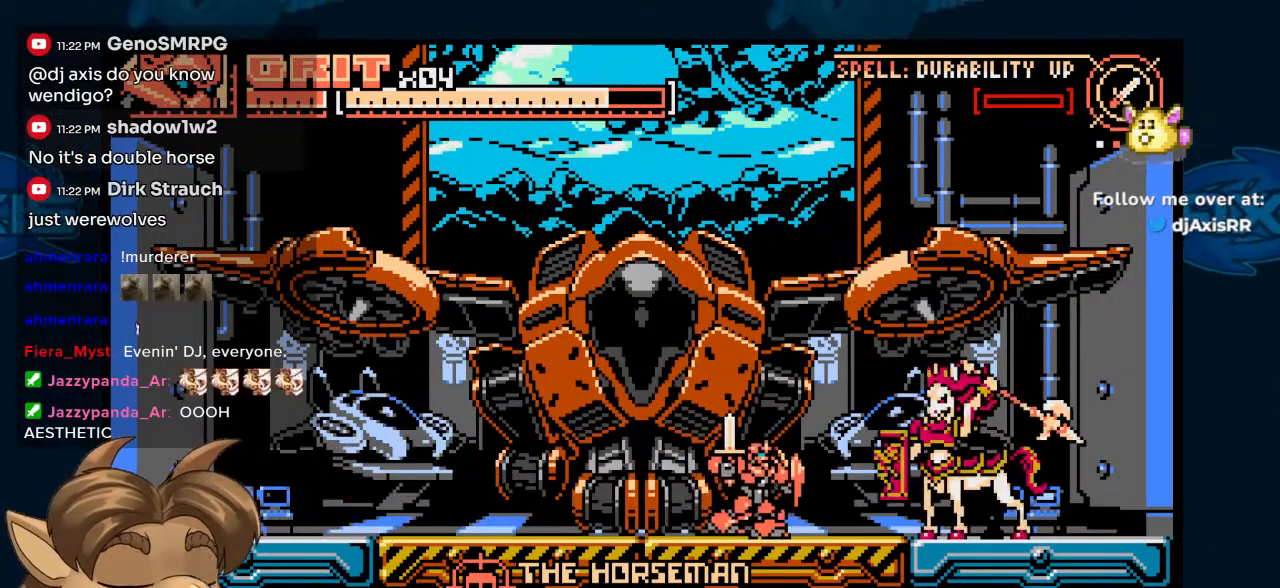
{"dt_ms": 500, "buttons": ["DPAD_LEFT"], "left_stick": "center", "right_stick": "center", "events": [[50, "B", "down"], [150, "B", "up"], [250, "Y", "down"], [267, "DPAD_RIGHT", "up"], [350, "Y", "up"], [500, "DPAD_LEFT", "down"]]}
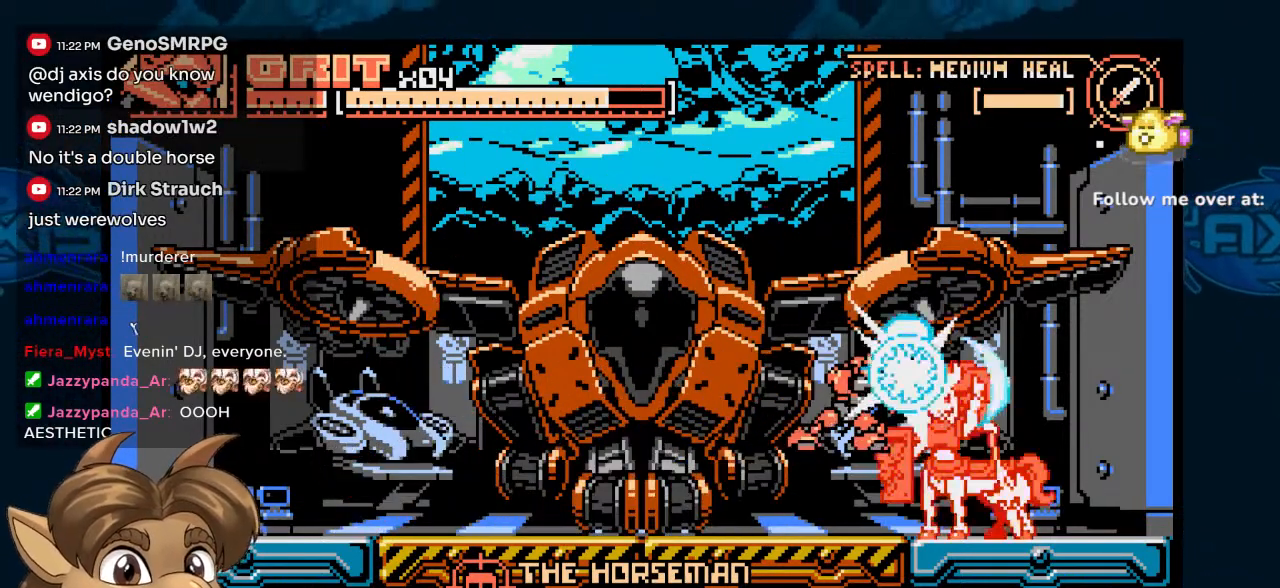
{"dt_ms": 500, "buttons": [], "left_stick": "center", "right_stick": "center", "events": [[83, "DPAD_LEFT", "up"], [183, "DPAD_RIGHT", "down"], [350, "DPAD_RIGHT", "up"]]}
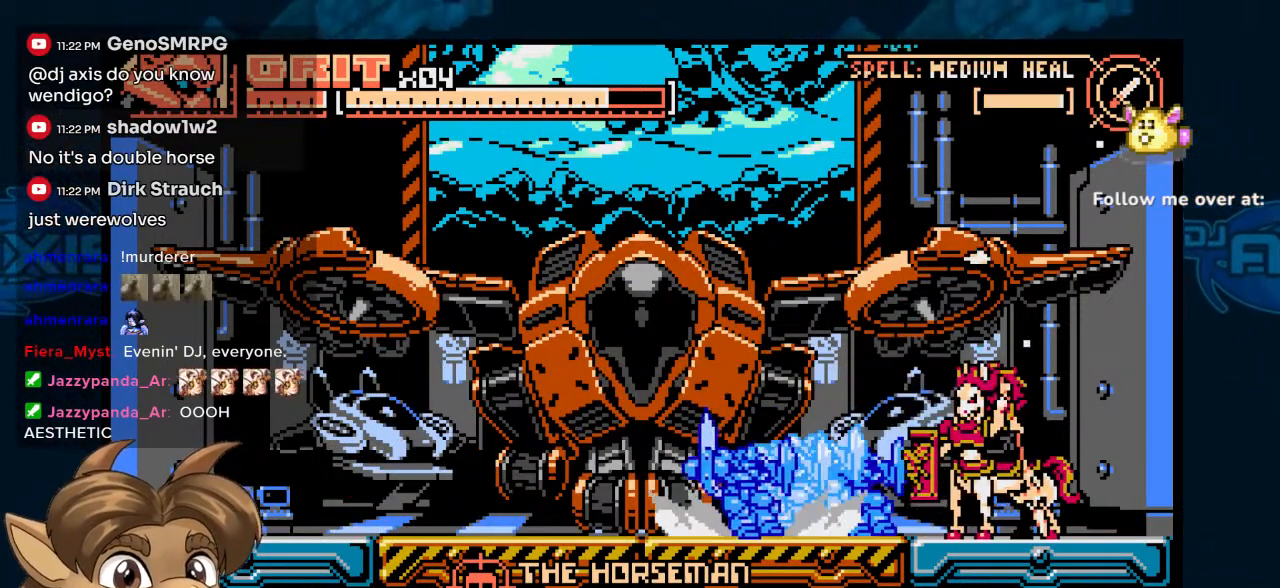
{"dt_ms": 500, "buttons": ["DPAD_LEFT"], "left_stick": "center", "right_stick": "center", "events": [[100, "DPAD_LEFT", "down"]]}
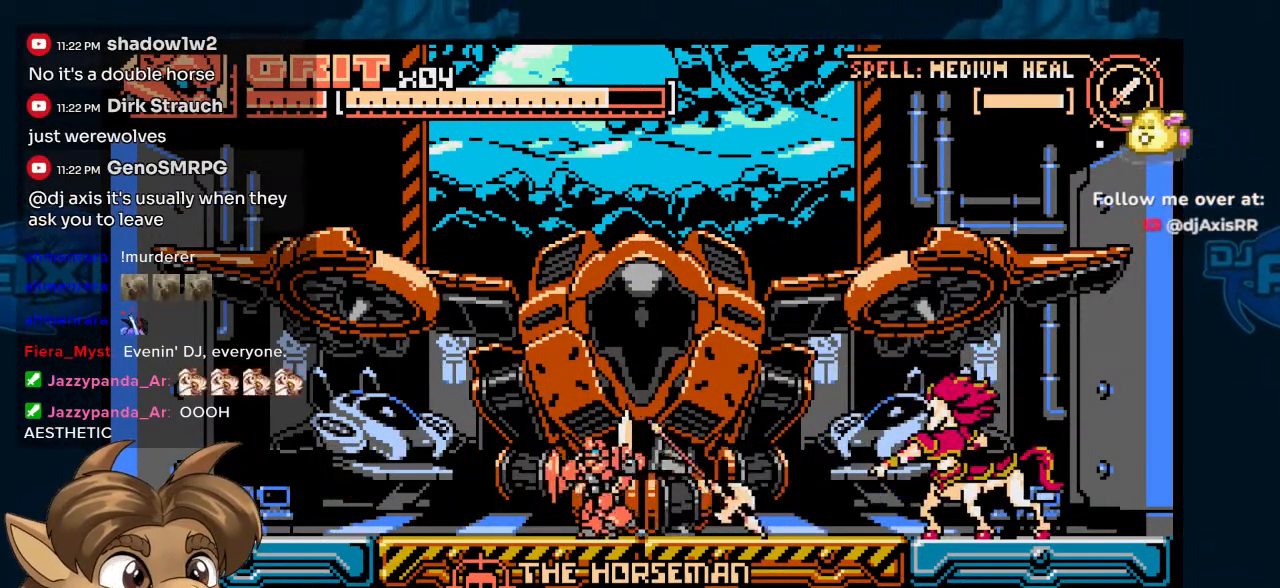
{"dt_ms": 500, "buttons": ["DPAD_RIGHT"], "left_stick": "center", "right_stick": "center", "events": [[333, "DPAD_LEFT", "up"], [350, "DPAD_DOWN", "down"], [367, "DPAD_DOWN", "up"], [367, "DPAD_RIGHT", "down"]]}
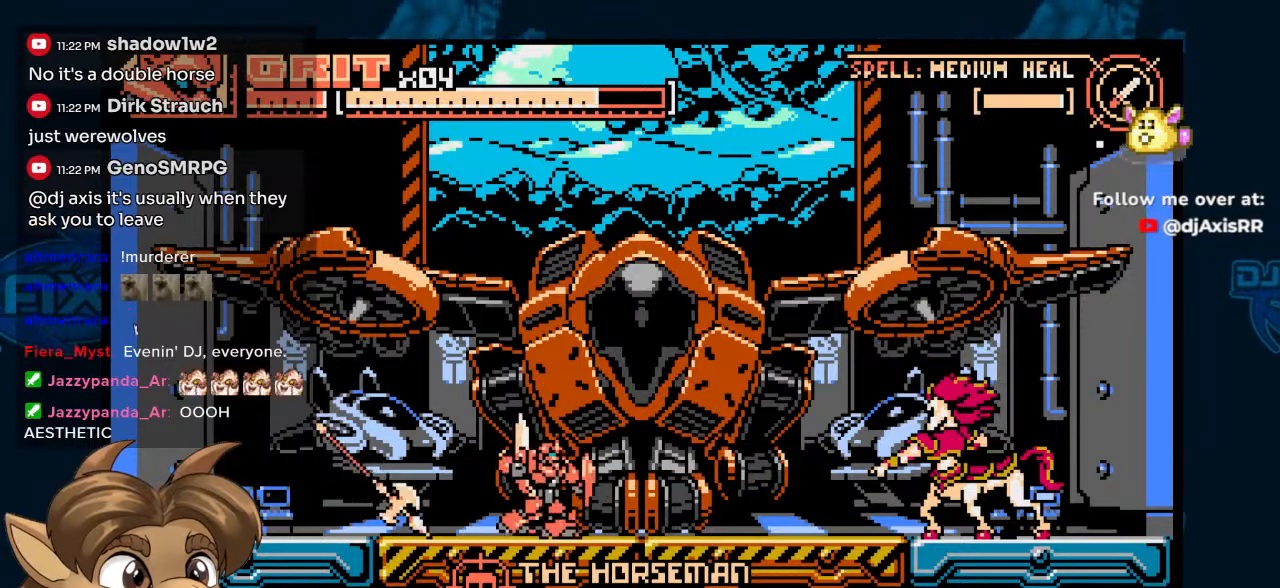
{"dt_ms": 500, "buttons": ["Y", "DPAD_RIGHT"], "left_stick": "center", "right_stick": "center", "events": [[267, "B", "down"], [317, "B", "up"], [433, "Y", "down"]]}
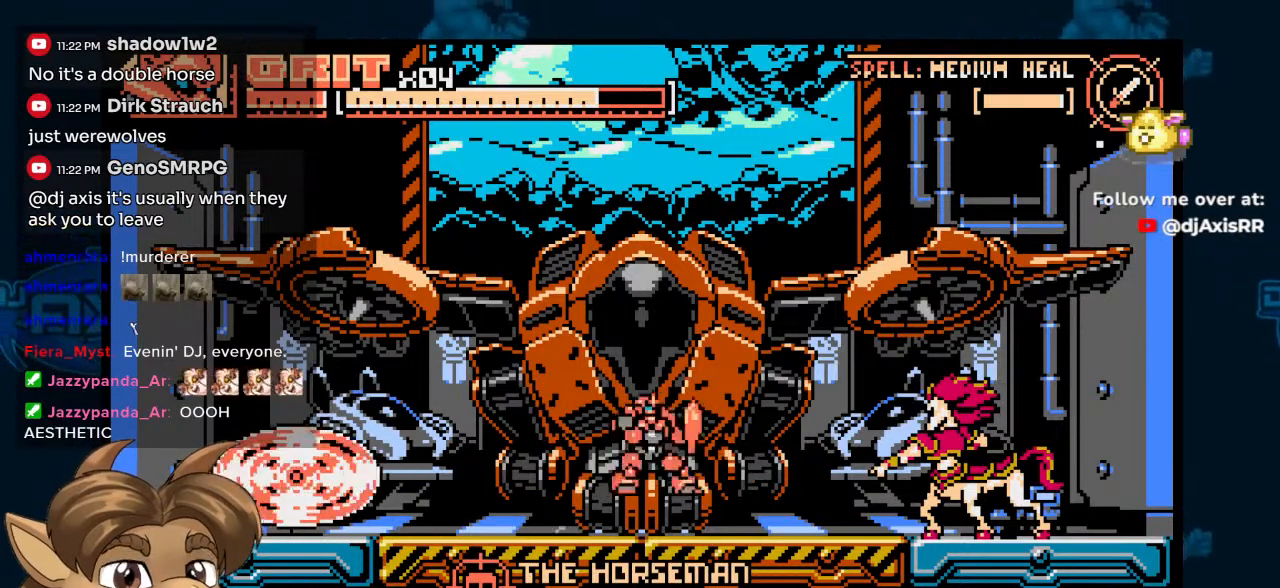
{"dt_ms": 500, "buttons": ["B"], "left_stick": "center", "right_stick": "center", "events": [[17, "Y", "up"], [400, "B", "down"], [433, "DPAD_RIGHT", "up"]]}
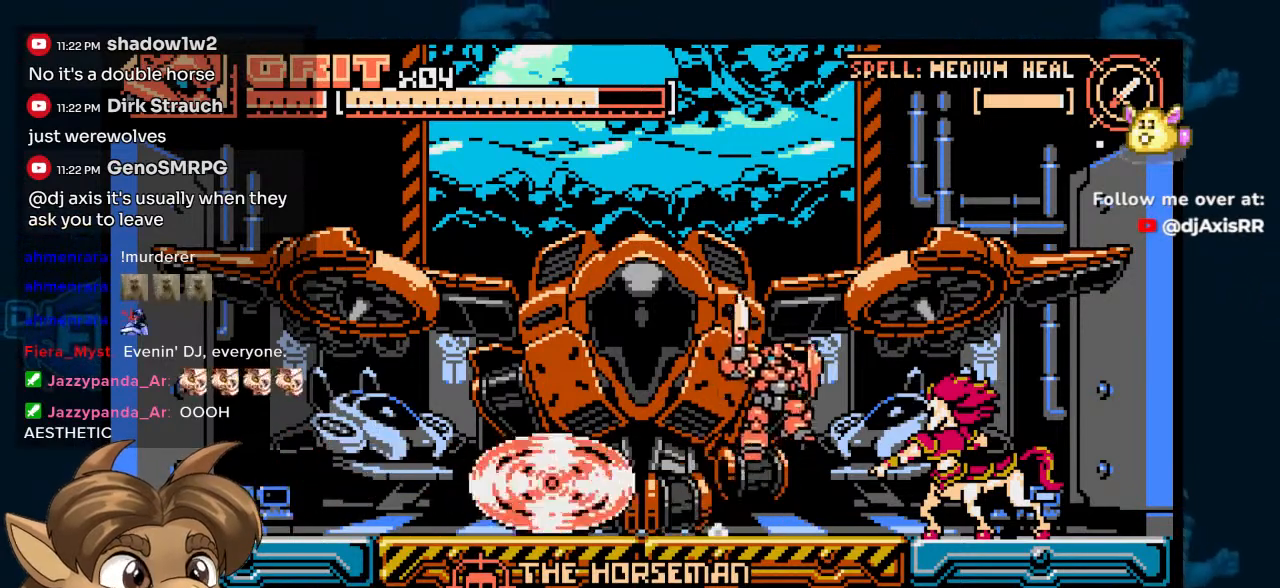
{"dt_ms": 500, "buttons": ["Y", "DPAD_RIGHT"], "left_stick": "center", "right_stick": "center", "events": [[67, "DPAD_LEFT", "down"], [333, "DPAD_LEFT", "up"], [350, "DPAD_RIGHT", "down"], [367, "B", "up"], [417, "Y", "down"]]}
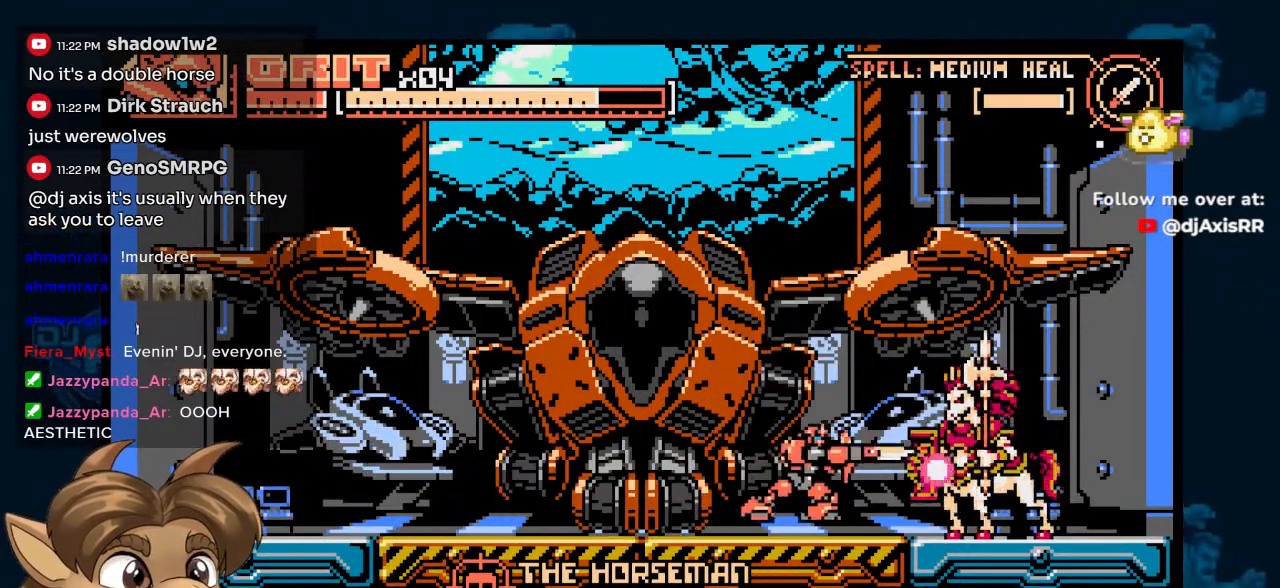
{"dt_ms": 500, "buttons": ["DPAD_DOWN", "DPAD_RIGHT"], "left_stick": "center", "right_stick": "center", "events": [[17, "Y", "up"], [150, "DPAD_RIGHT", "up"], [267, "DPAD_RIGHT", "down"], [500, "DPAD_DOWN", "down"]]}
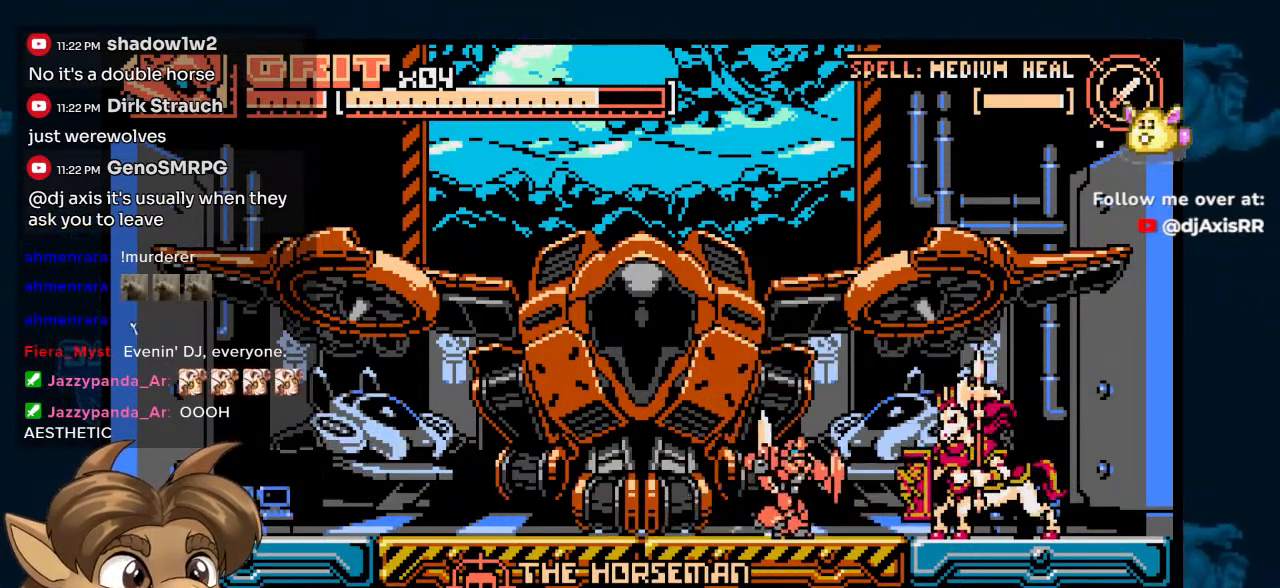
{"dt_ms": 500, "buttons": [], "left_stick": "center", "right_stick": "center", "events": [[17, "Y", "down"], [33, "DPAD_RIGHT", "up"], [133, "Y", "up"], [167, "DPAD_DOWN", "up"]]}
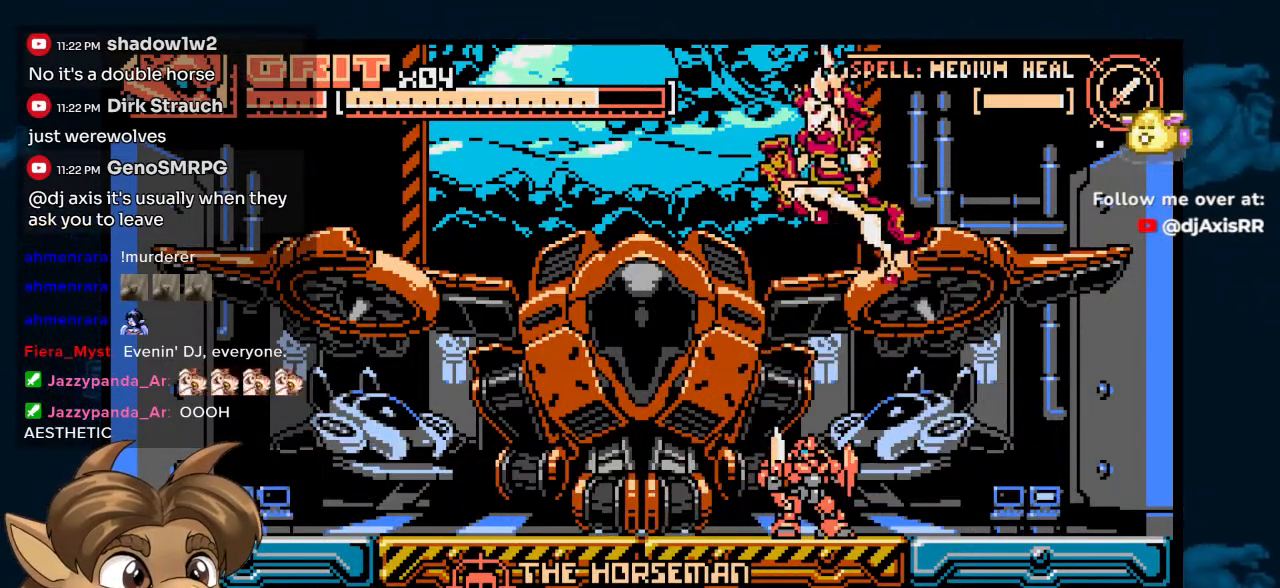
{"dt_ms": 500, "buttons": ["DPAD_LEFT"], "left_stick": "center", "right_stick": "center", "events": [[17, "DPAD_RIGHT", "down"], [233, "DPAD_LEFT", "down"], [233, "DPAD_RIGHT", "up"]]}
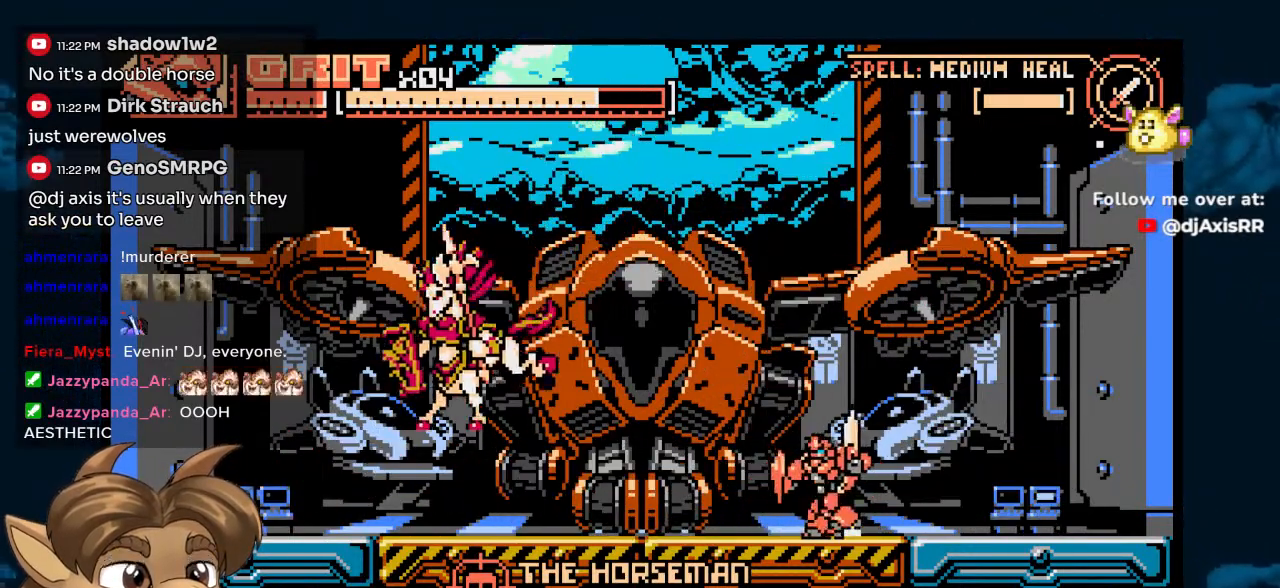
{"dt_ms": 500, "buttons": ["B", "DPAD_LEFT"], "left_stick": "center", "right_stick": "center", "events": [[467, "B", "down"]]}
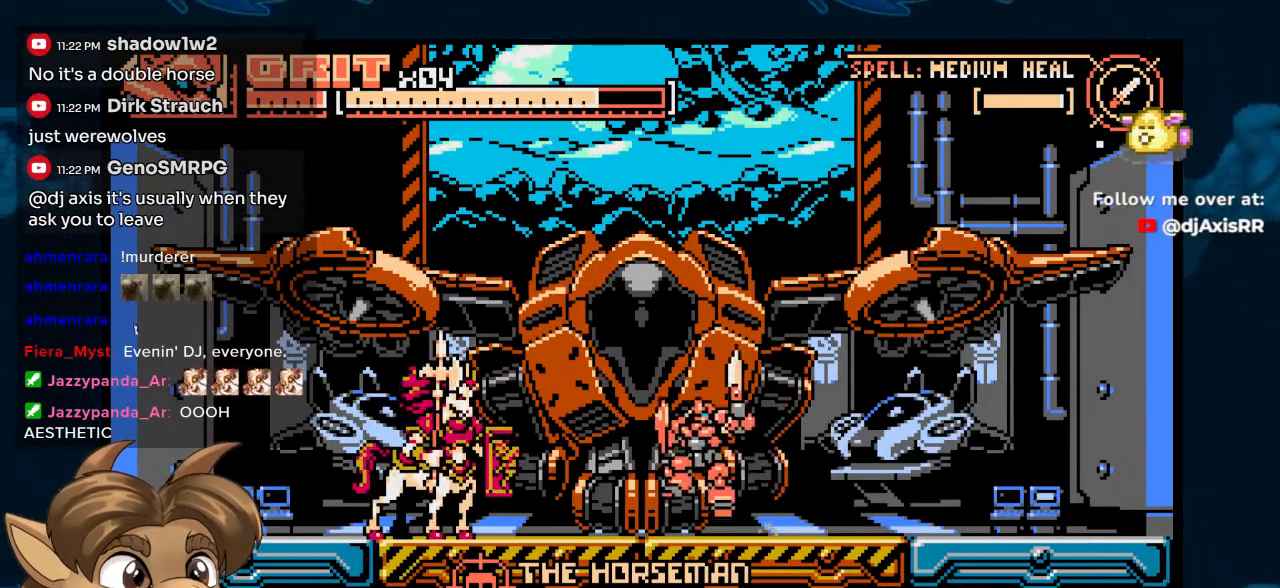
{"dt_ms": 500, "buttons": [], "left_stick": "center", "right_stick": "center", "events": [[150, "B", "up"], [283, "Y", "down"], [350, "DPAD_LEFT", "up"], [417, "Y", "up"]]}
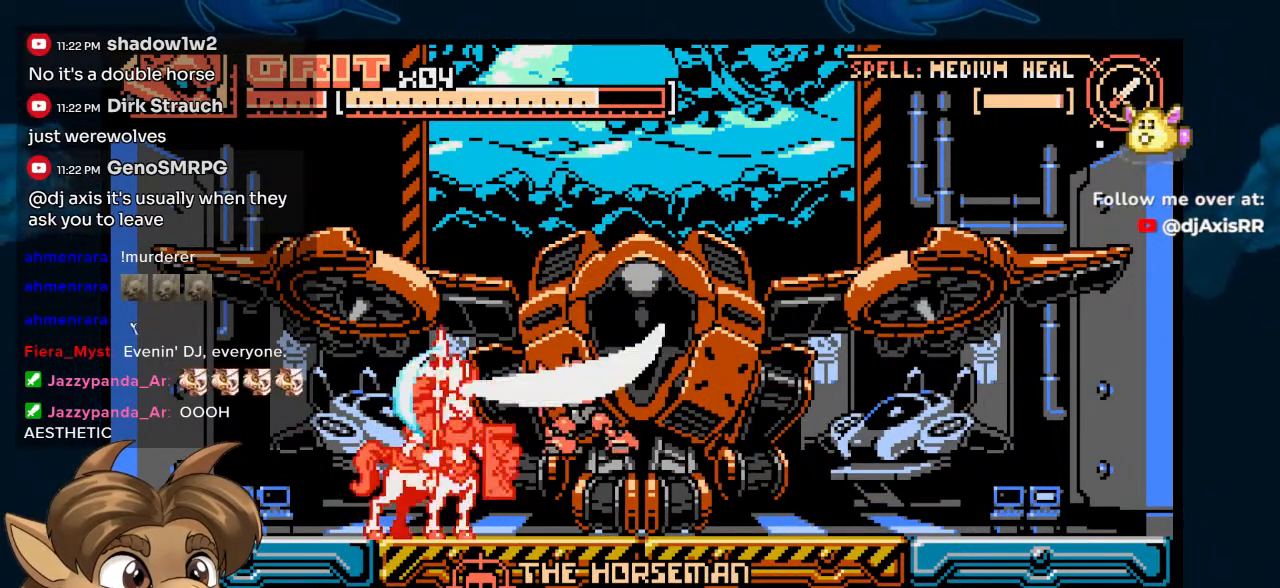
{"dt_ms": 500, "buttons": ["DPAD_RIGHT"], "left_stick": "center", "right_stick": "center", "events": [[450, "DPAD_RIGHT", "down"]]}
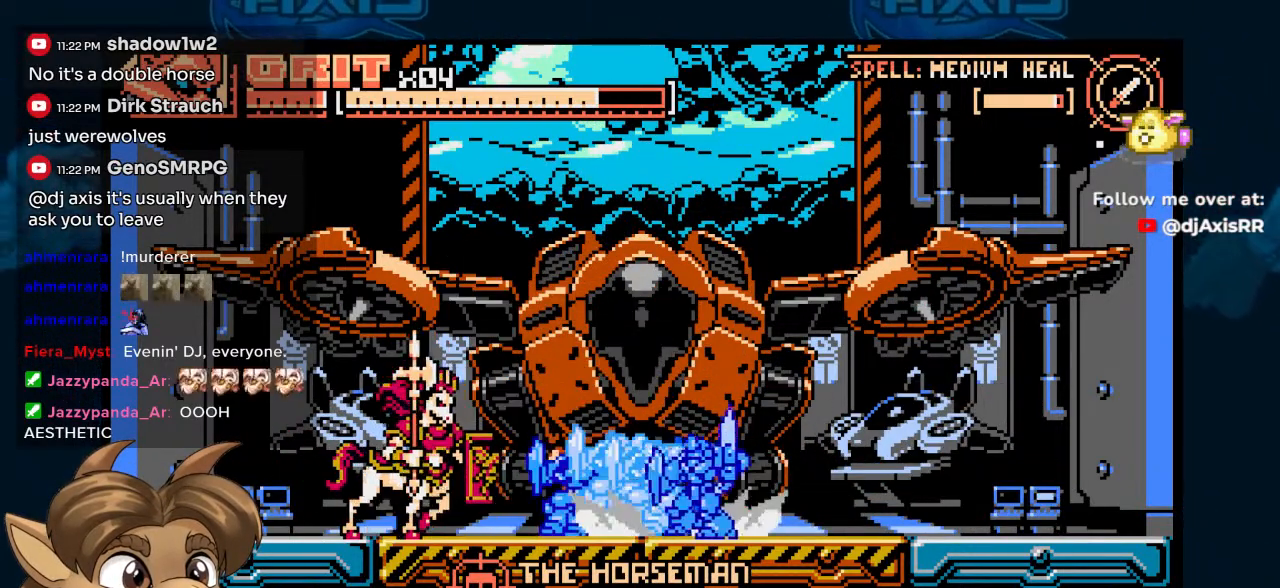
{"dt_ms": 500, "buttons": [], "left_stick": "center", "right_stick": "center", "events": [[483, "DPAD_RIGHT", "up"]]}
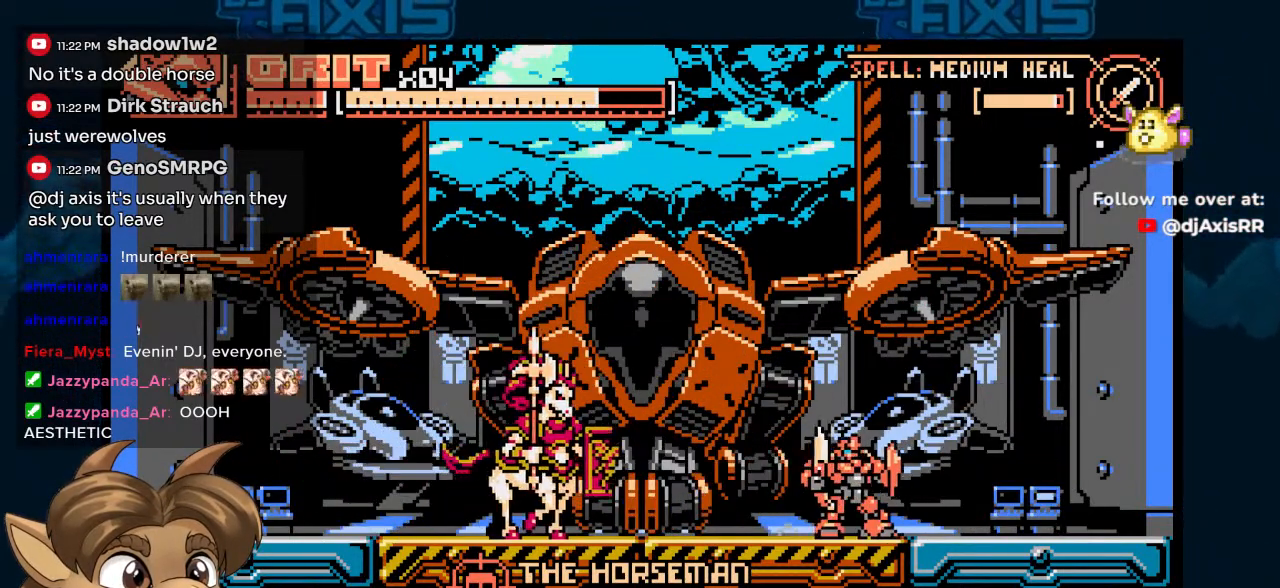
{"dt_ms": 500, "buttons": [], "left_stick": "center", "right_stick": "center", "events": [[83, "DPAD_LEFT", "down"], [217, "B", "down"], [317, "B", "up"], [350, "DPAD_LEFT", "up"], [367, "Y", "down"], [450, "Y", "up"]]}
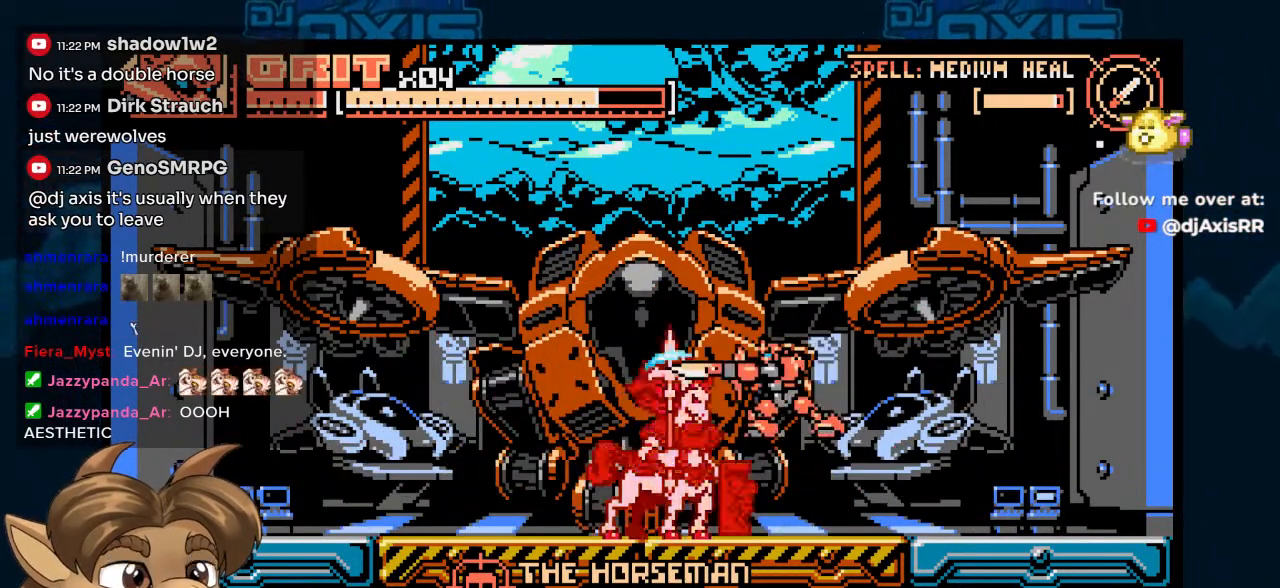
{"dt_ms": 1000, "buttons": [], "left_stick": "center", "right_stick": "center"}
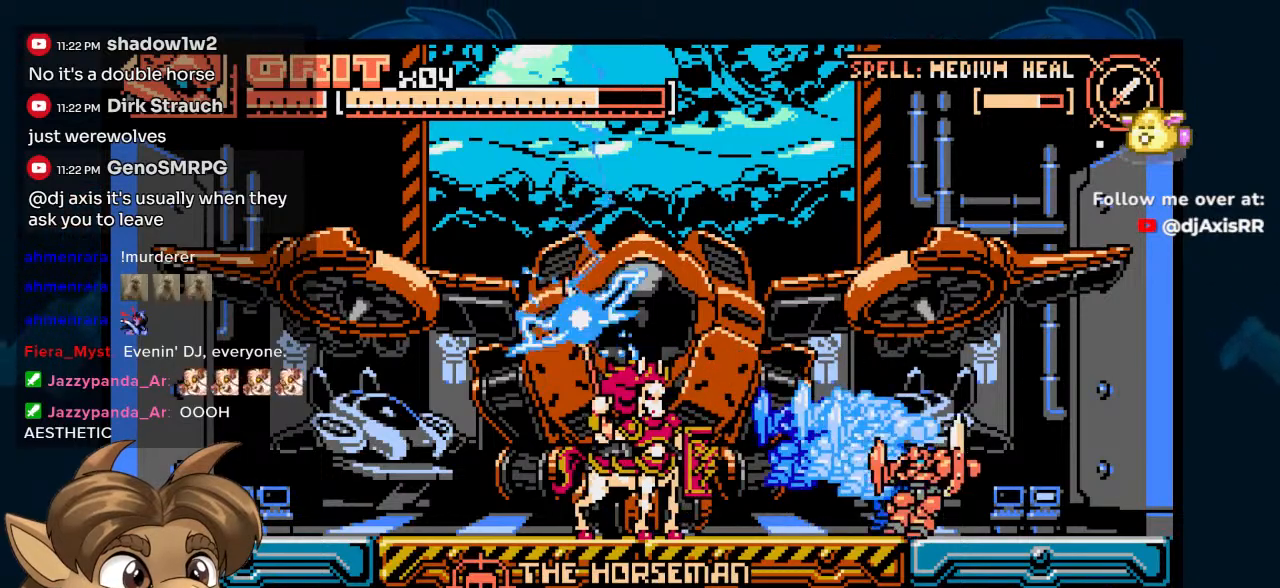
{"dt_ms": 500, "buttons": ["DPAD_RIGHT"], "left_stick": "center", "right_stick": "center", "events": [[367, "DPAD_RIGHT", "down"]]}
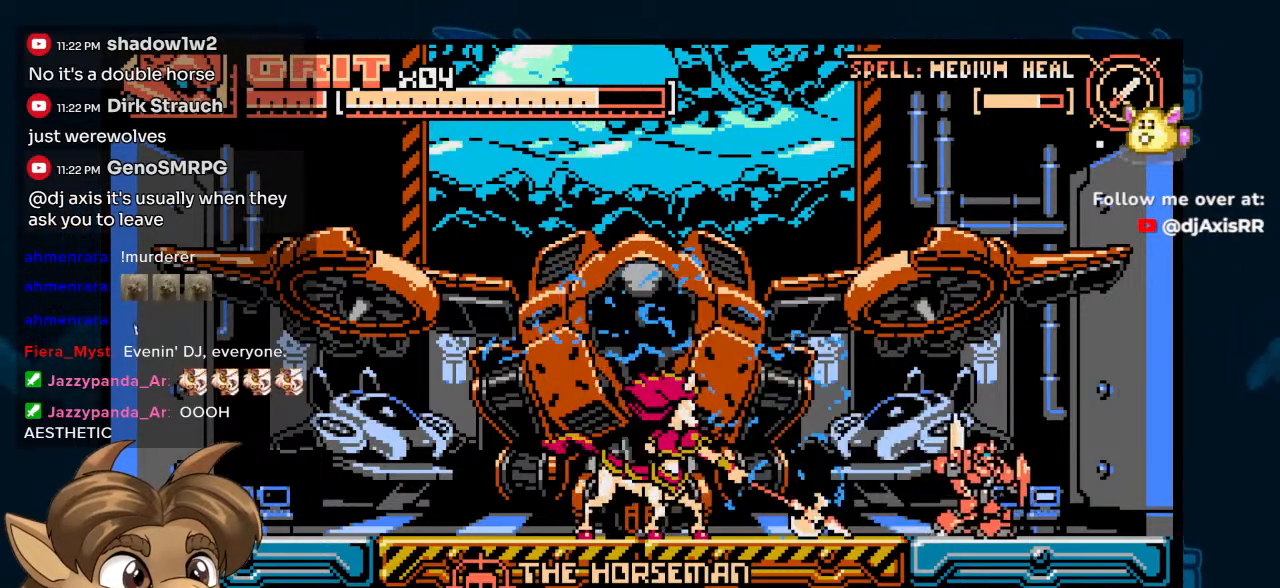
{"dt_ms": 500, "buttons": ["DPAD_LEFT"], "left_stick": "center", "right_stick": "center", "events": [[117, "B", "down"], [150, "DPAD_RIGHT", "up"], [250, "B", "up"], [333, "DPAD_LEFT", "down"]]}
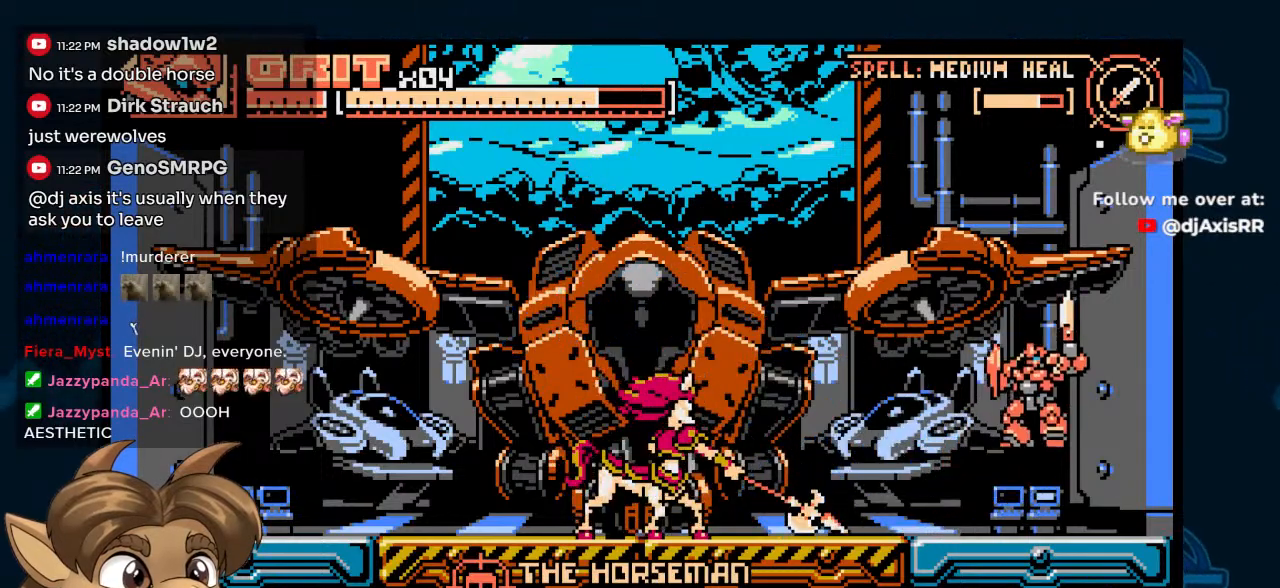
{"dt_ms": 500, "buttons": ["B", "DPAD_LEFT"], "left_stick": "center", "right_stick": "center", "events": [[433, "B", "down"]]}
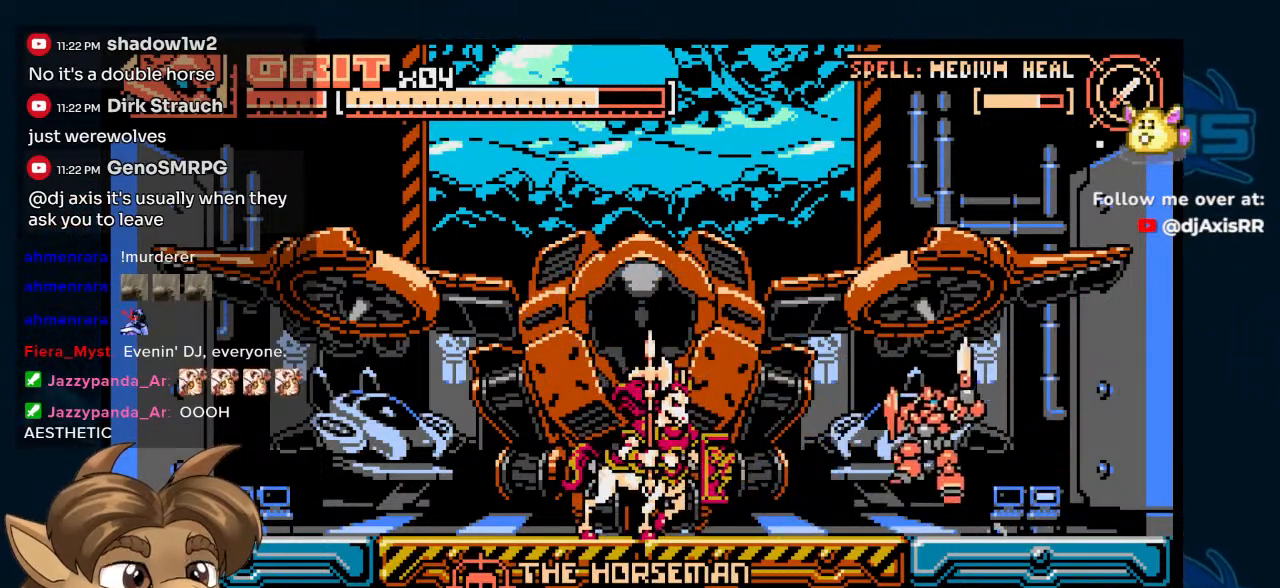
{"dt_ms": 500, "buttons": [], "left_stick": "center", "right_stick": "center", "events": [[100, "B", "up"], [217, "Y", "down"], [250, "DPAD_LEFT", "up"], [317, "Y", "up"]]}